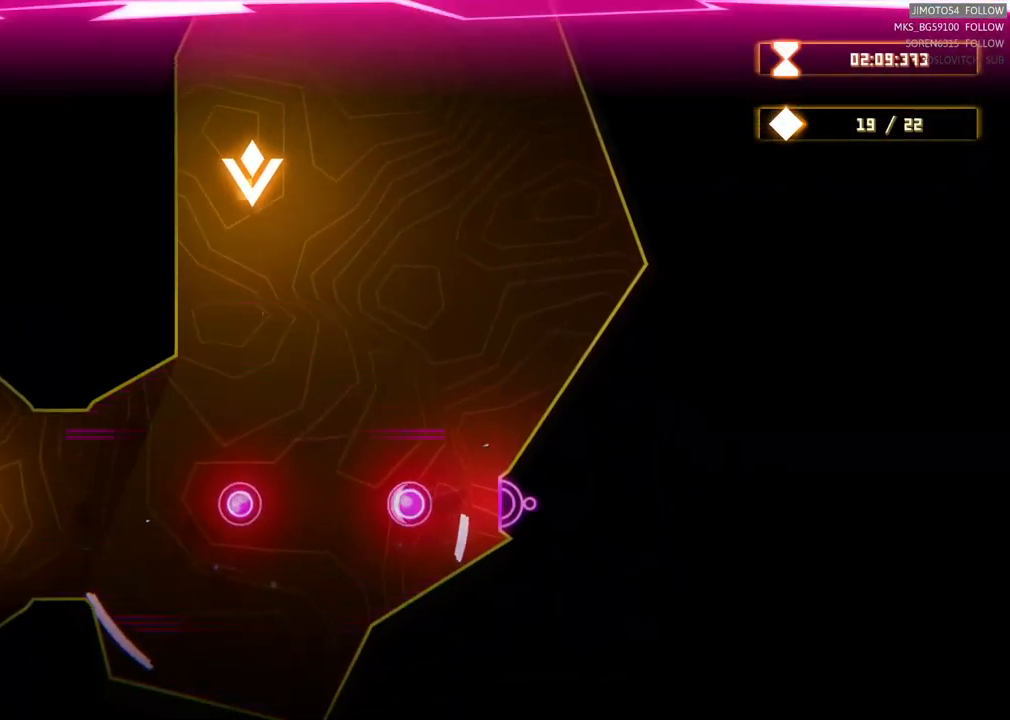
Gameplay with a controller (Xbox layout); each line is a JSON object with the inputs held at the frame after it (dt_ms = milliseconds from this image to that frame). "events" lists button and stick changes between this image and that frame as [ms after this image, input, new state], when the widget could be followed in between.
{"dt_ms": 500, "buttons": [], "left_stick": "down-left", "right_stick": "center", "events": [[83, "left_stick", "center"], [300, "left_stick", "down-left"]]}
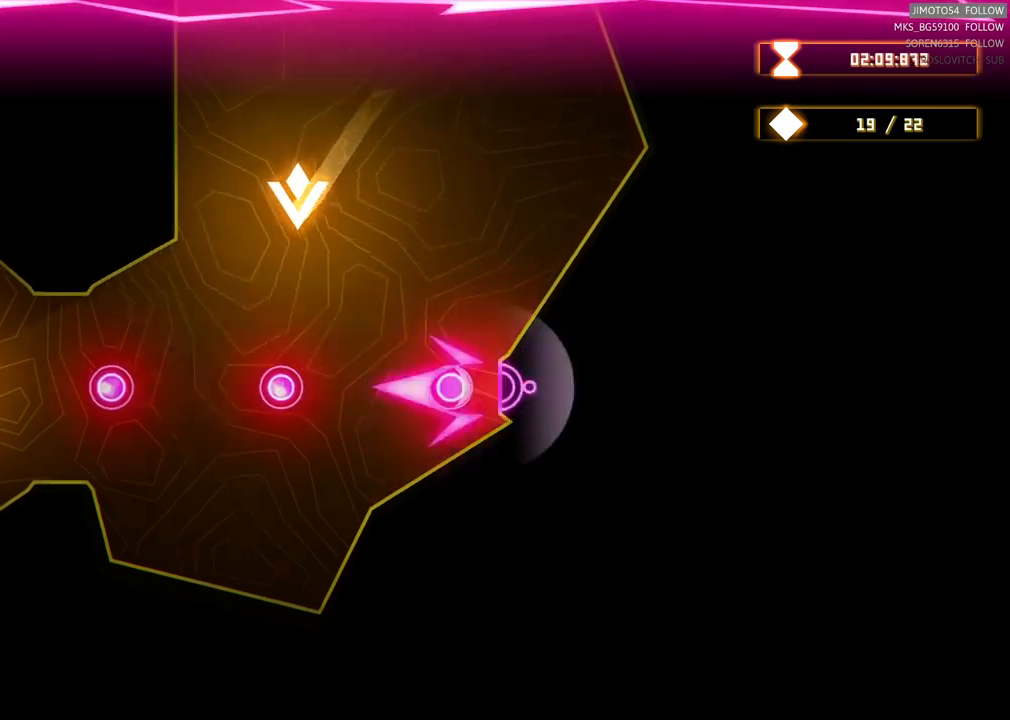
{"dt_ms": 500, "buttons": [], "left_stick": "up-left", "right_stick": "center", "events": [[200, "left_stick", "left"], [434, "left_stick", "up-left"]]}
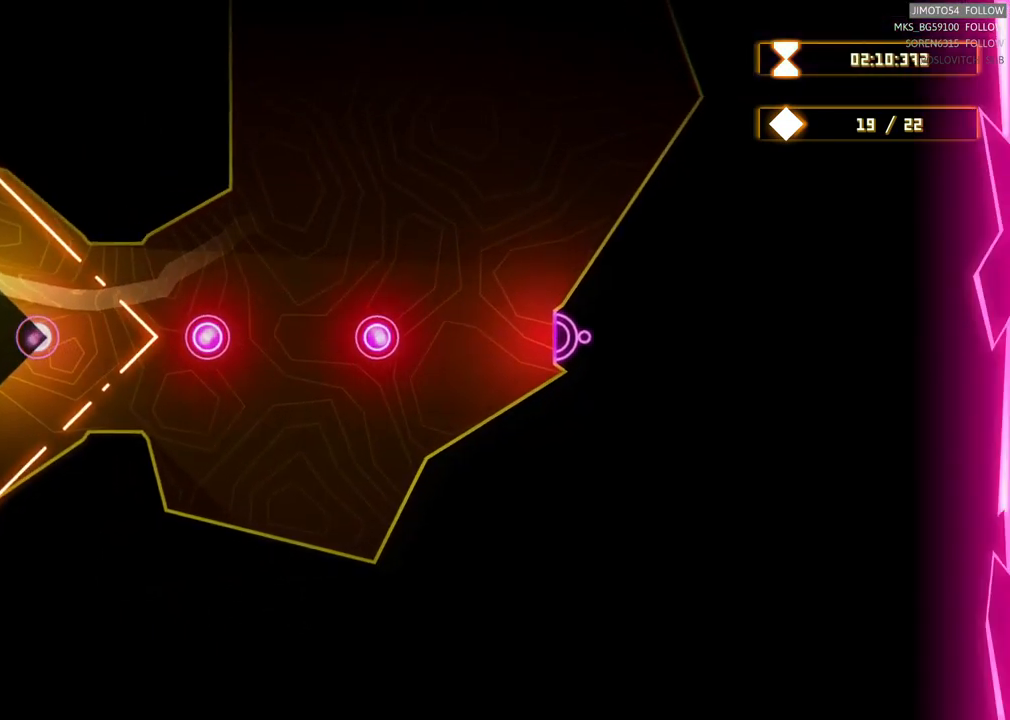
{"dt_ms": 500, "buttons": [], "left_stick": "left", "right_stick": "center", "events": [[50, "left_stick", "center"], [334, "left_stick", "left"]]}
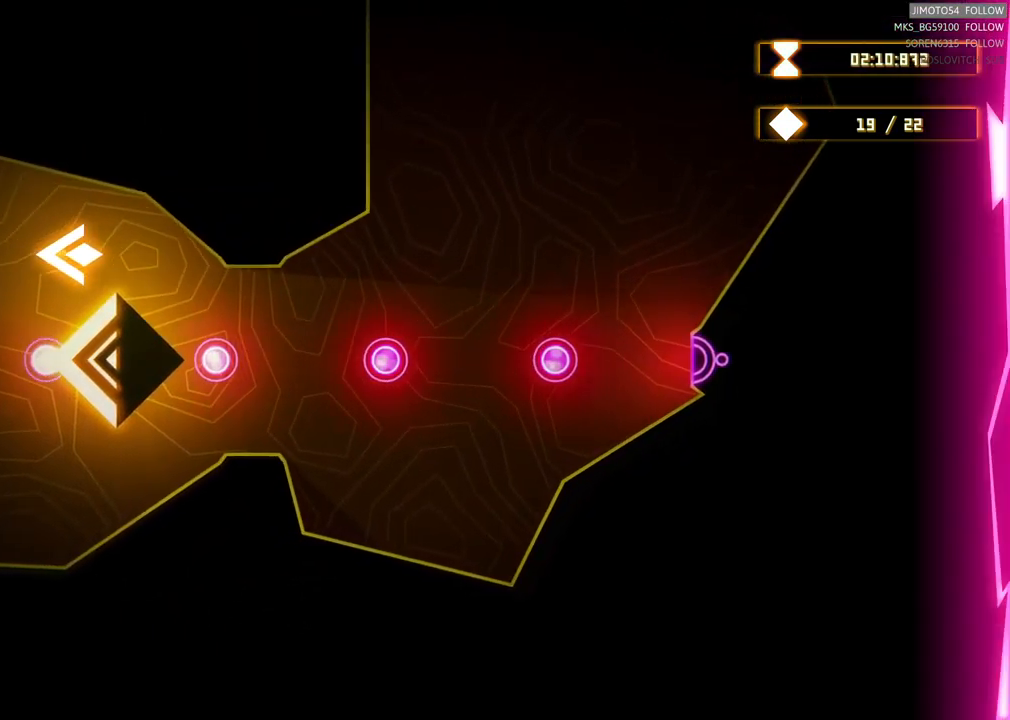
{"dt_ms": 500, "buttons": [], "left_stick": "down-left", "right_stick": "center", "events": [[117, "left_stick", "center"], [317, "left_stick", "down-left"]]}
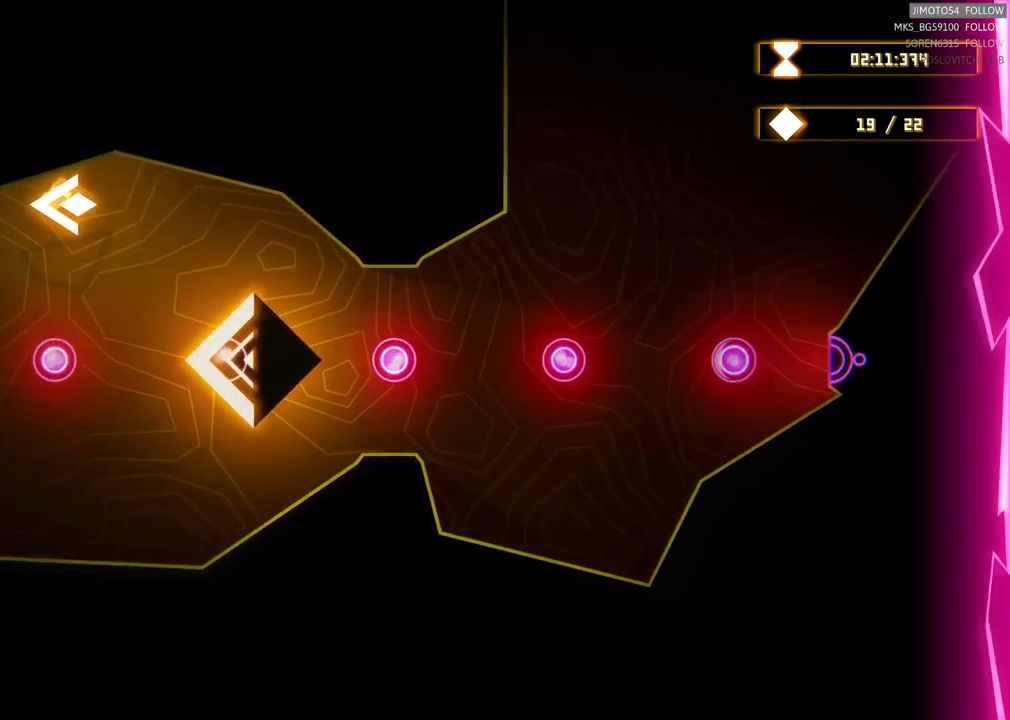
{"dt_ms": 500, "buttons": [], "left_stick": "center", "right_stick": "center", "events": [[250, "left_stick", "center"]]}
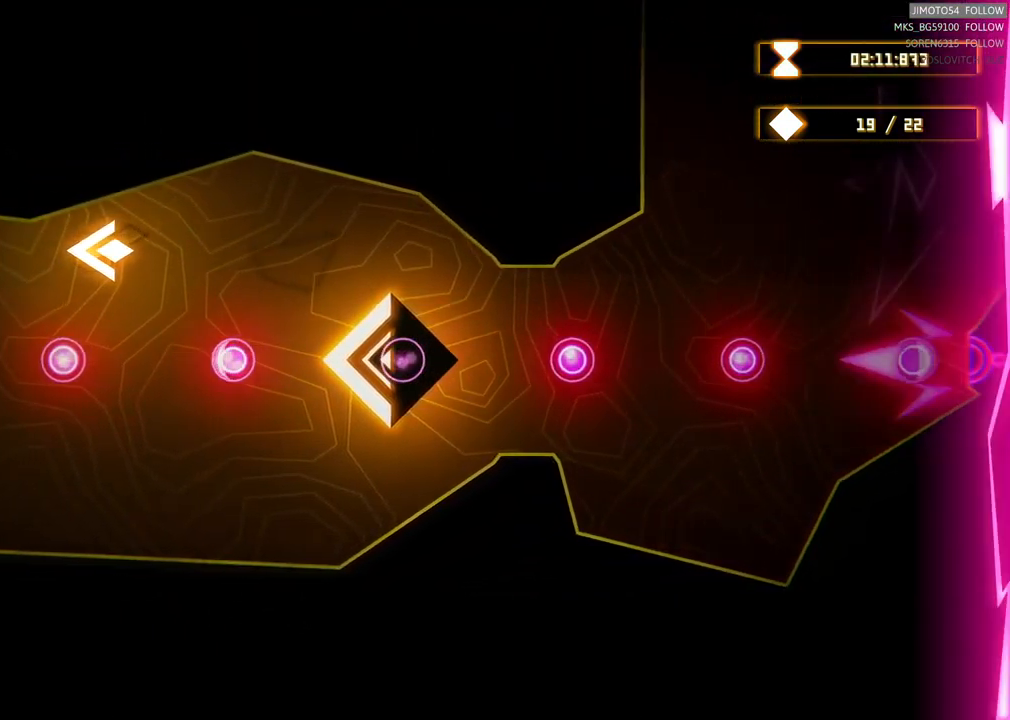
{"dt_ms": 500, "buttons": [], "left_stick": "left", "right_stick": "center", "events": [[150, "left_stick", "left"]]}
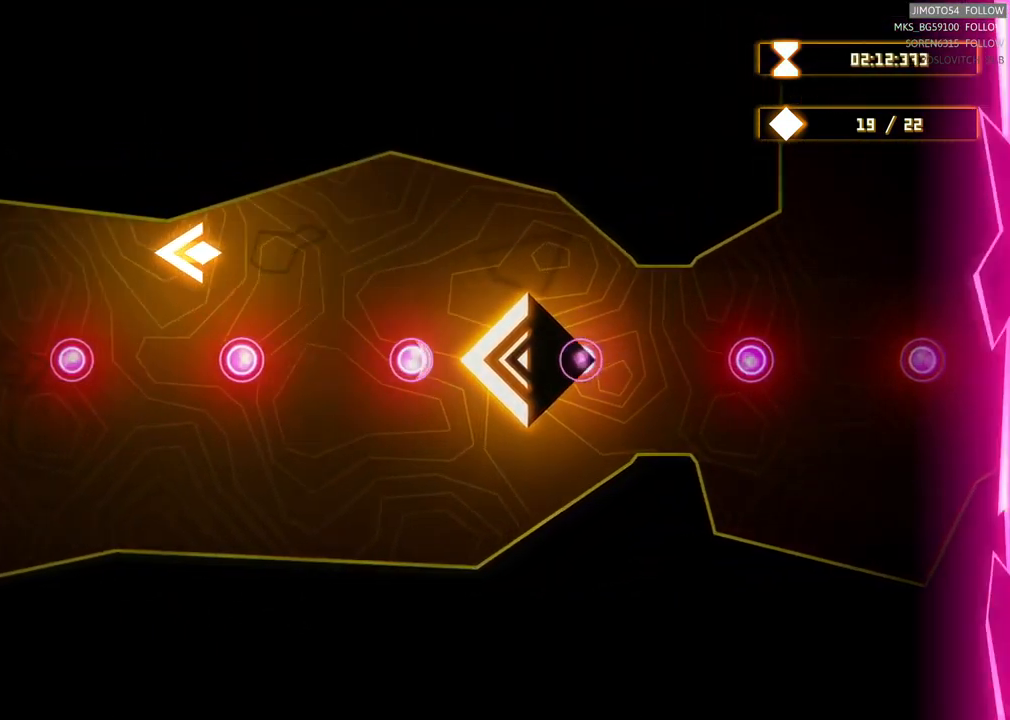
{"dt_ms": 500, "buttons": [], "left_stick": "center", "right_stick": "center", "events": [[117, "left_stick", "center"]]}
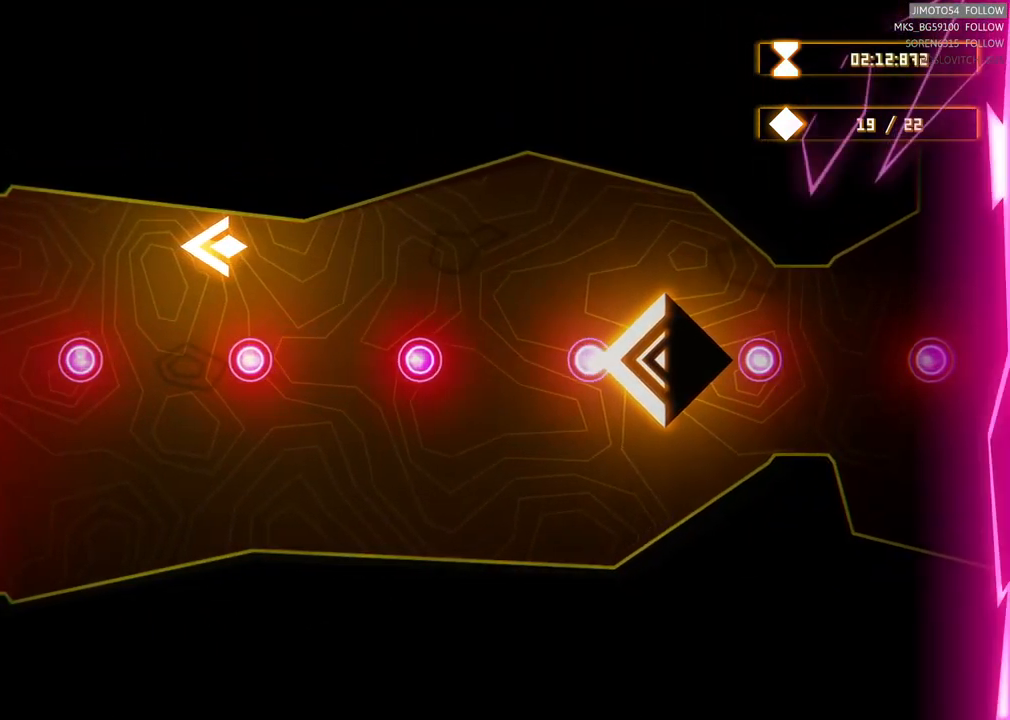
{"dt_ms": 500, "buttons": [], "left_stick": "center", "right_stick": "center", "events": []}
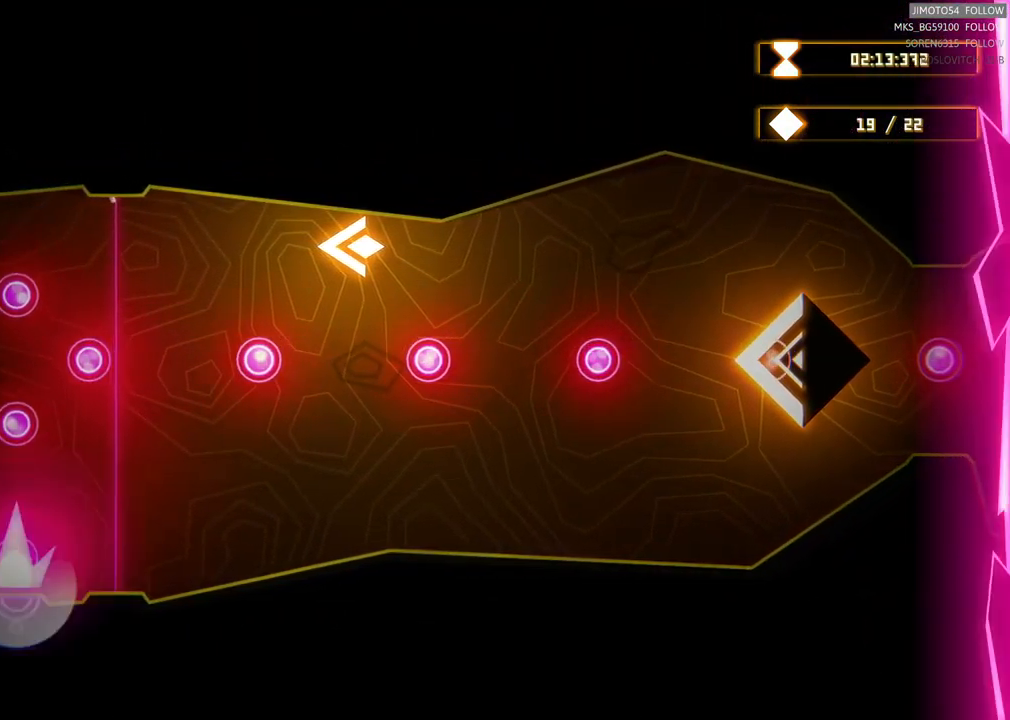
{"dt_ms": 500, "buttons": [], "left_stick": "center", "right_stick": "center", "events": []}
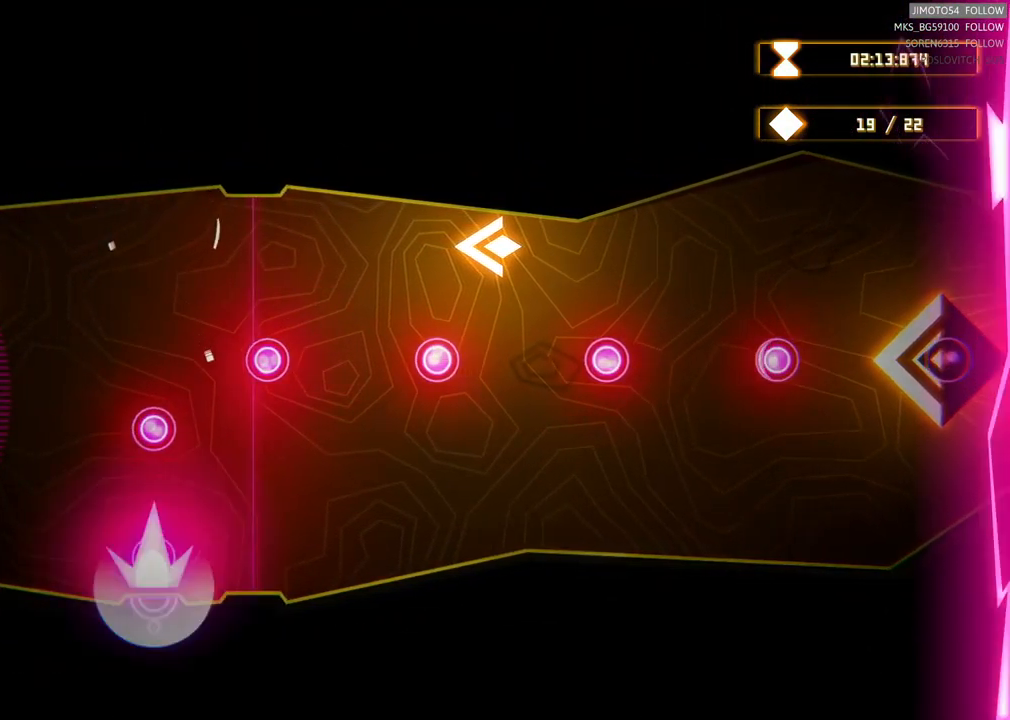
{"dt_ms": 500, "buttons": [], "left_stick": "down-right", "right_stick": "center", "events": [[134, "left_stick", "down-left"], [500, "left_stick", "down-right"]]}
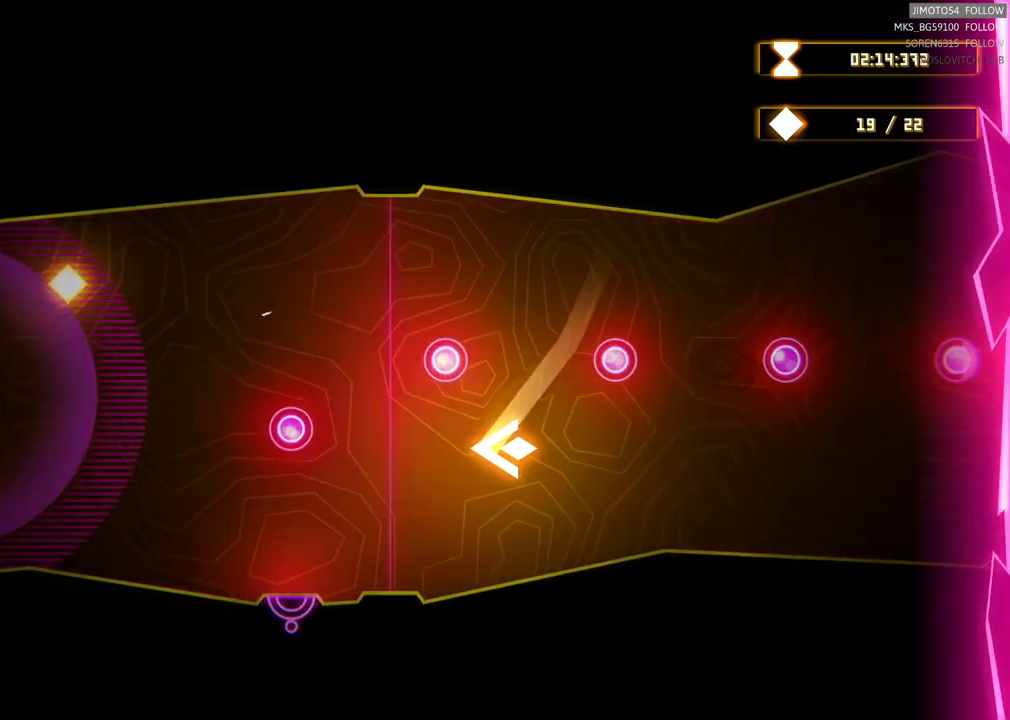
{"dt_ms": 484, "buttons": [], "left_stick": "center", "right_stick": "center", "events": [[117, "left_stick", "center"]]}
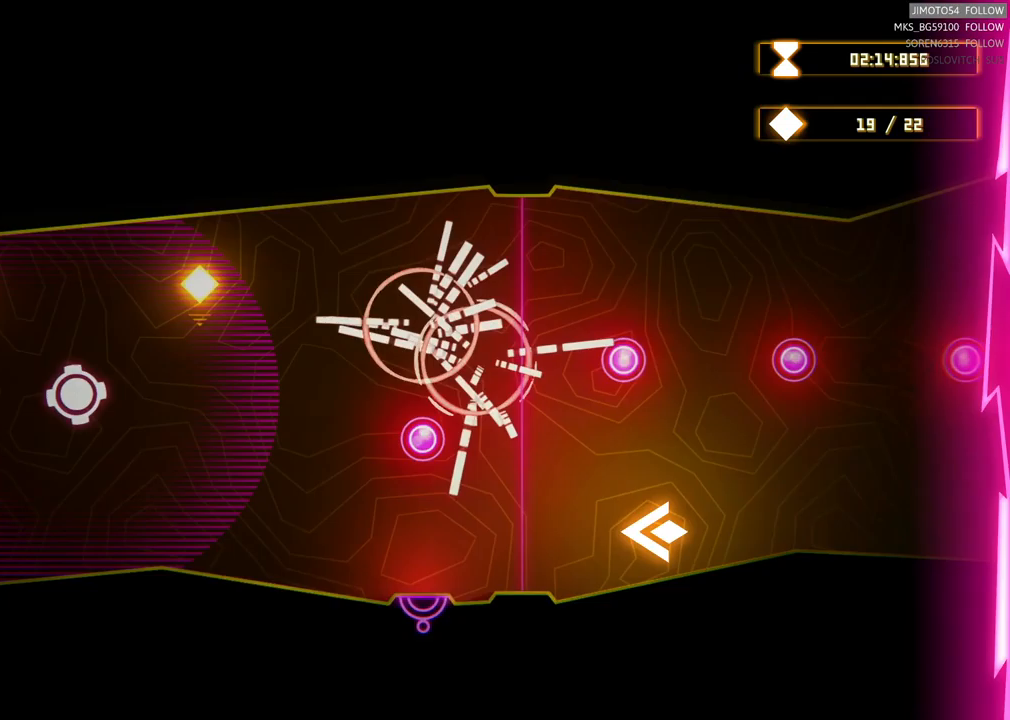
{"dt_ms": 500, "buttons": [], "left_stick": "left", "right_stick": "center", "events": [[50, "left_stick", "left"]]}
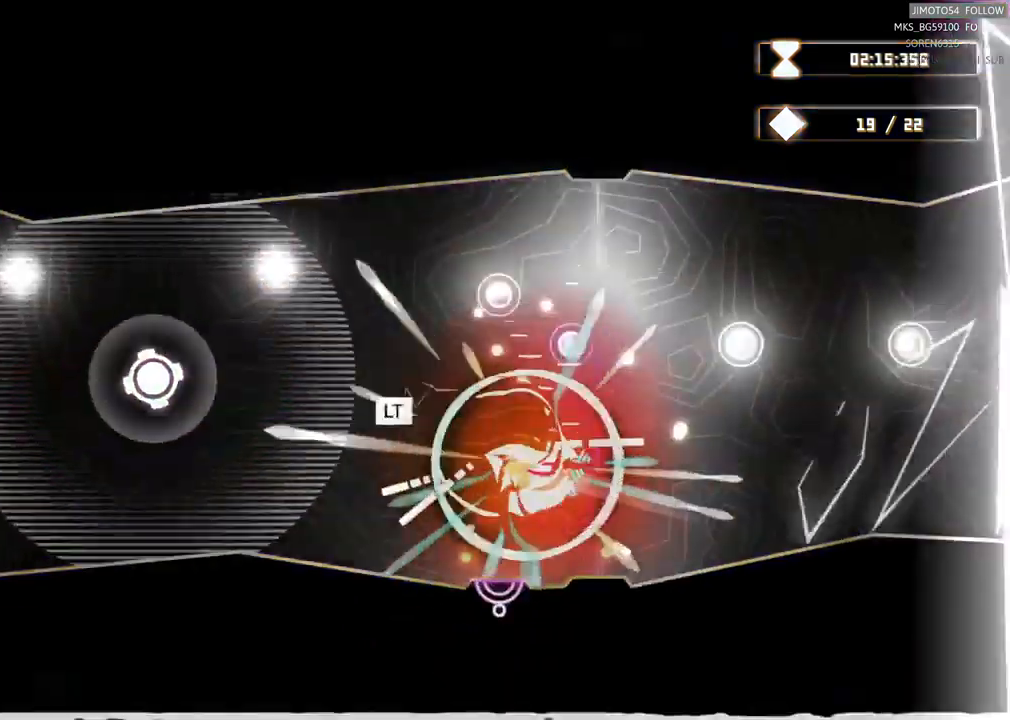
{"dt_ms": 500, "buttons": ["L1", "L2"], "left_stick": "center", "right_stick": "center", "events": [[217, "left_stick", "center"], [333, "L2", "down"], [500, "L1", "down"]]}
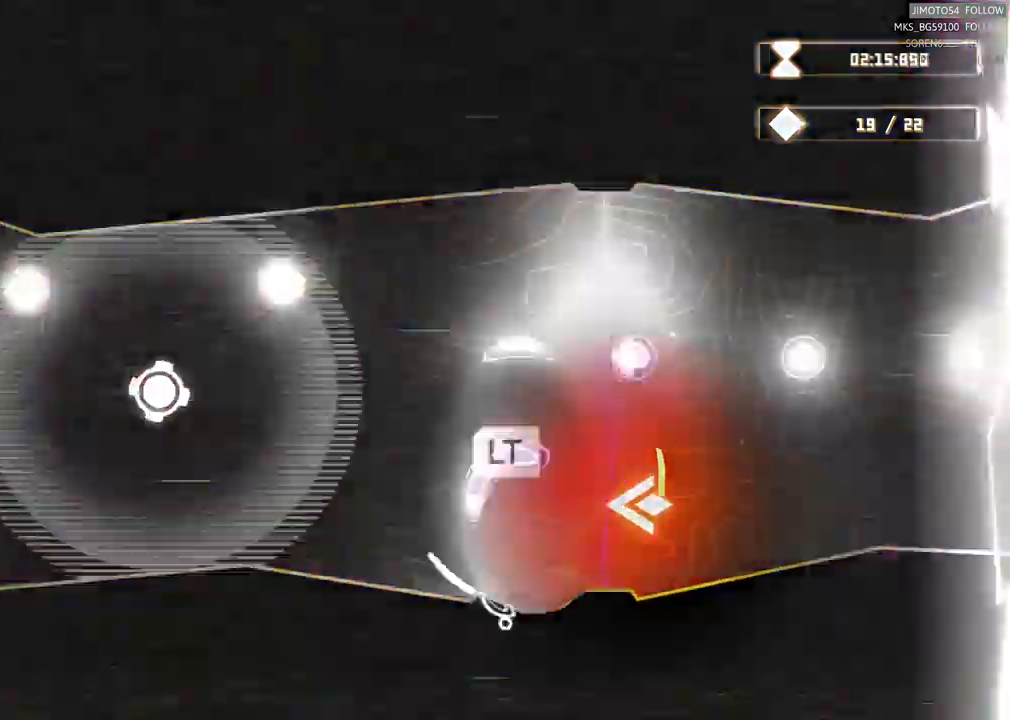
{"dt_ms": 500, "buttons": ["L2"], "left_stick": "center", "right_stick": "center", "events": [[17, "L1", "up"]]}
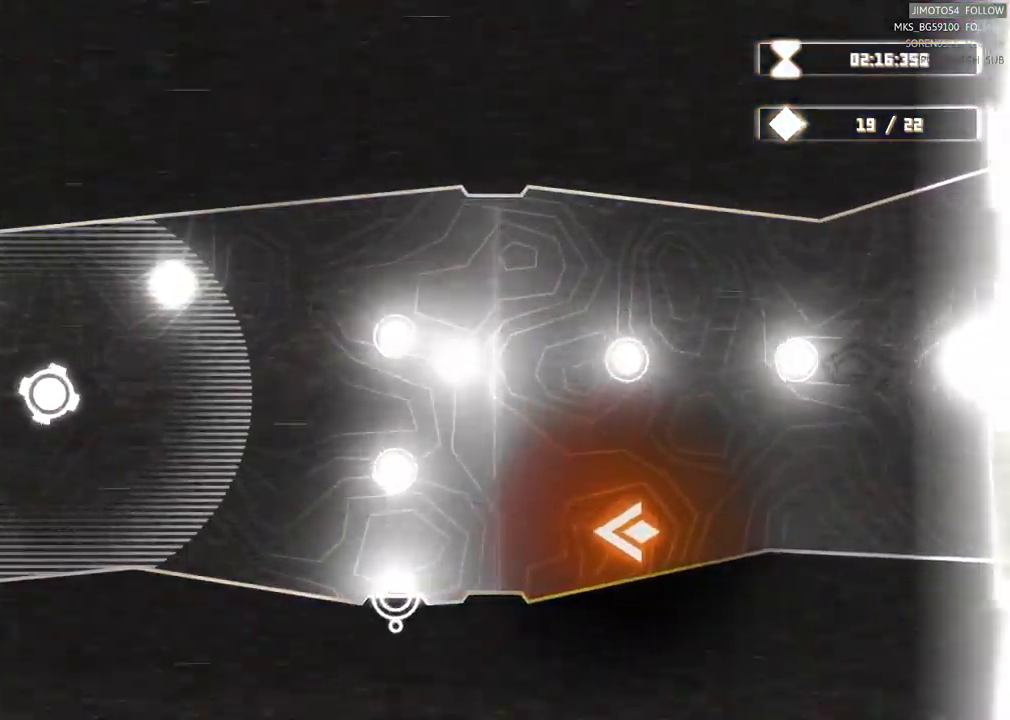
{"dt_ms": 500, "buttons": [], "left_stick": "center", "right_stick": "center", "events": [[150, "L2", "up"]]}
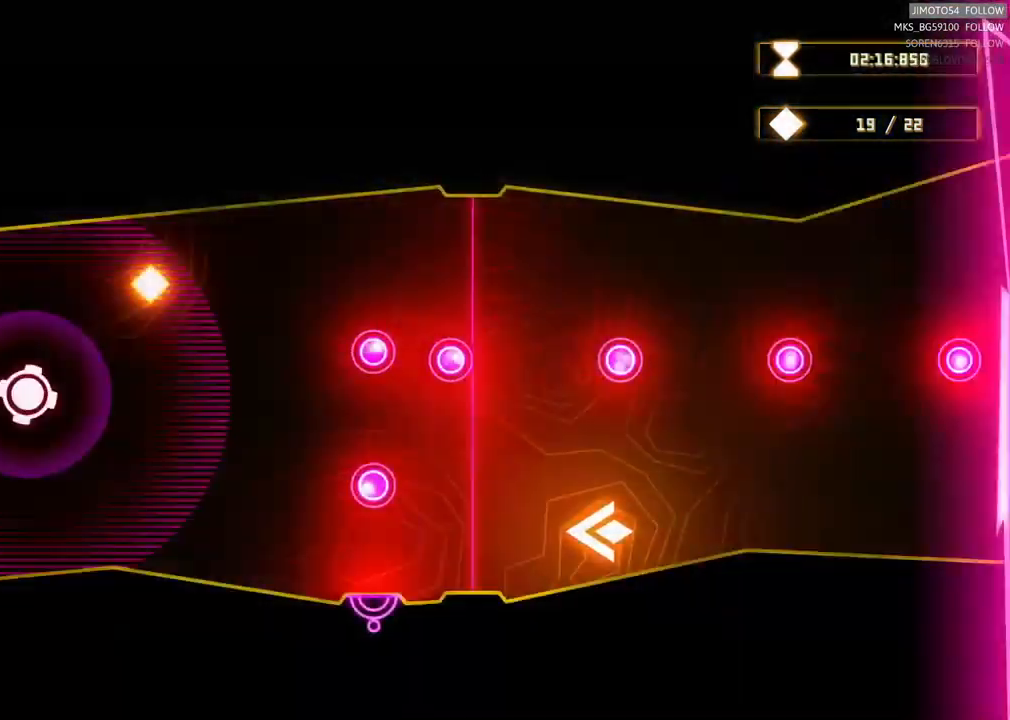
{"dt_ms": 500, "buttons": [], "left_stick": "left", "right_stick": "center", "events": [[183, "left_stick", "left"]]}
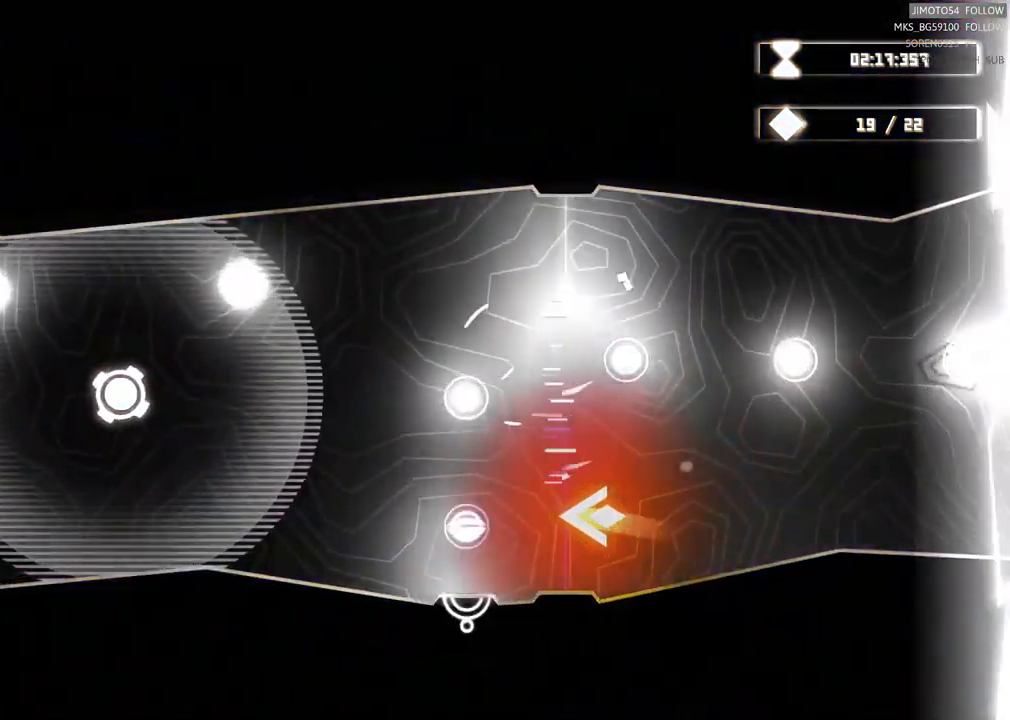
{"dt_ms": 500, "buttons": [], "left_stick": "down-left", "right_stick": "center", "events": [[350, "left_stick", "down-left"]]}
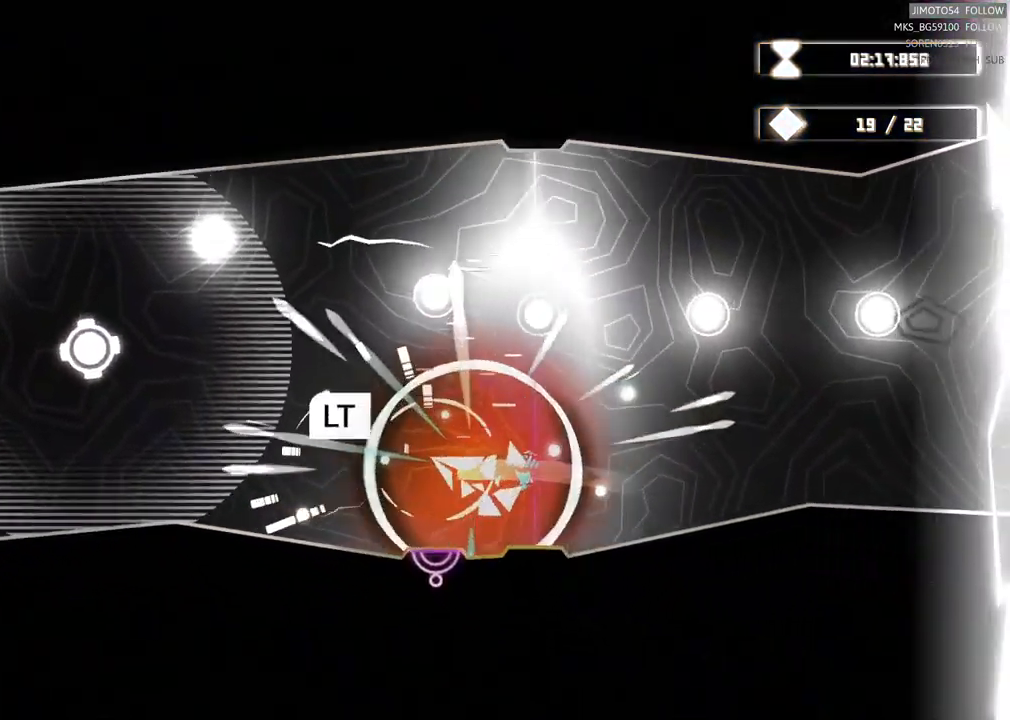
{"dt_ms": 500, "buttons": ["L2"], "left_stick": "center", "right_stick": "center", "events": [[100, "left_stick", "center"], [283, "L2", "down"]]}
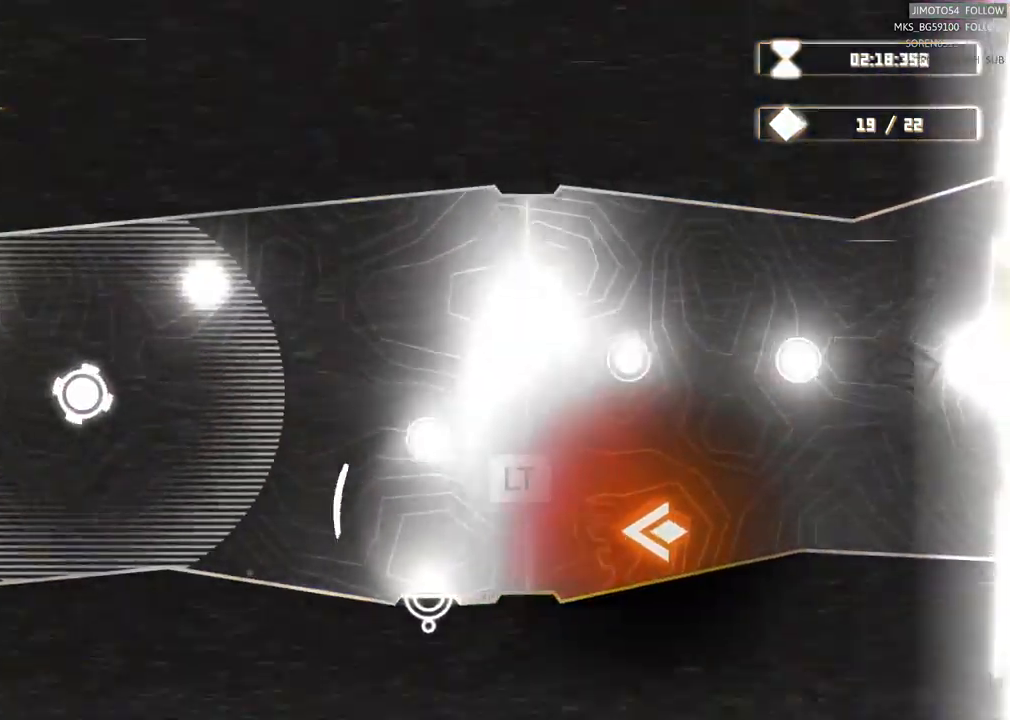
{"dt_ms": 500, "buttons": ["L2"], "left_stick": "center", "right_stick": "center", "events": []}
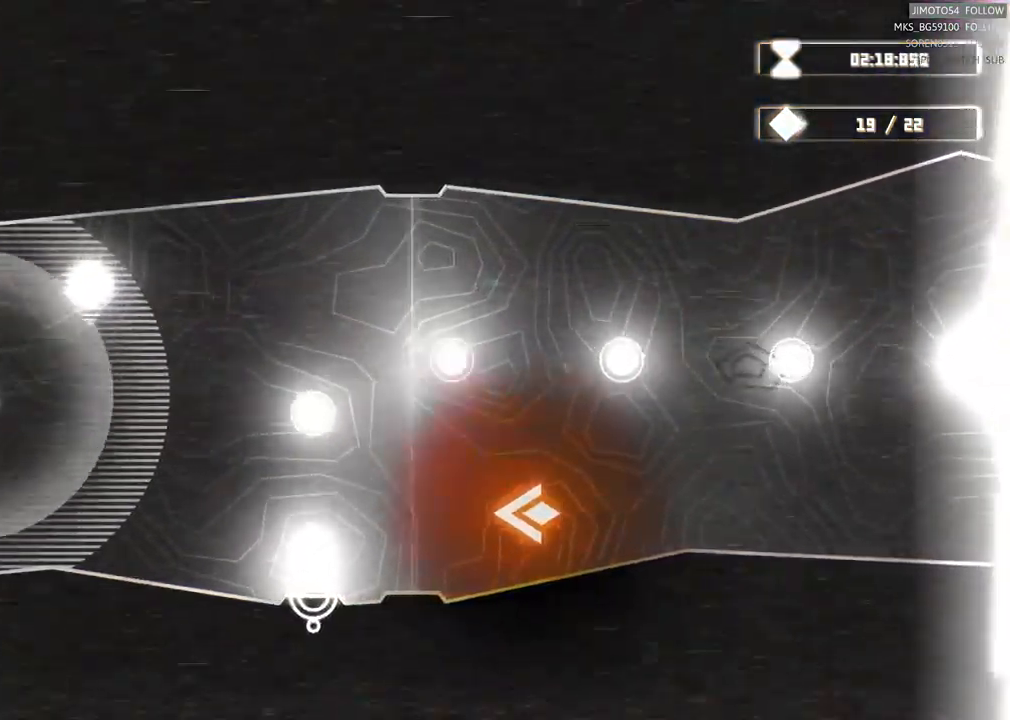
{"dt_ms": 500, "buttons": [], "left_stick": "center", "right_stick": "center", "events": [[500, "L2", "up"]]}
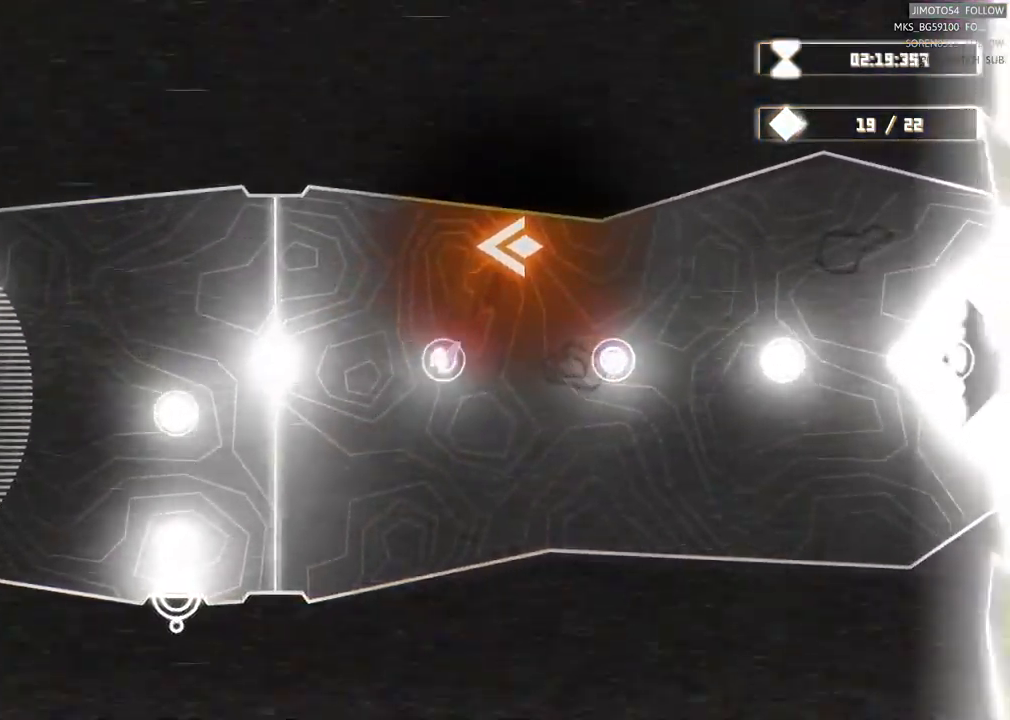
{"dt_ms": 500, "buttons": [], "left_stick": "center", "right_stick": "center", "events": []}
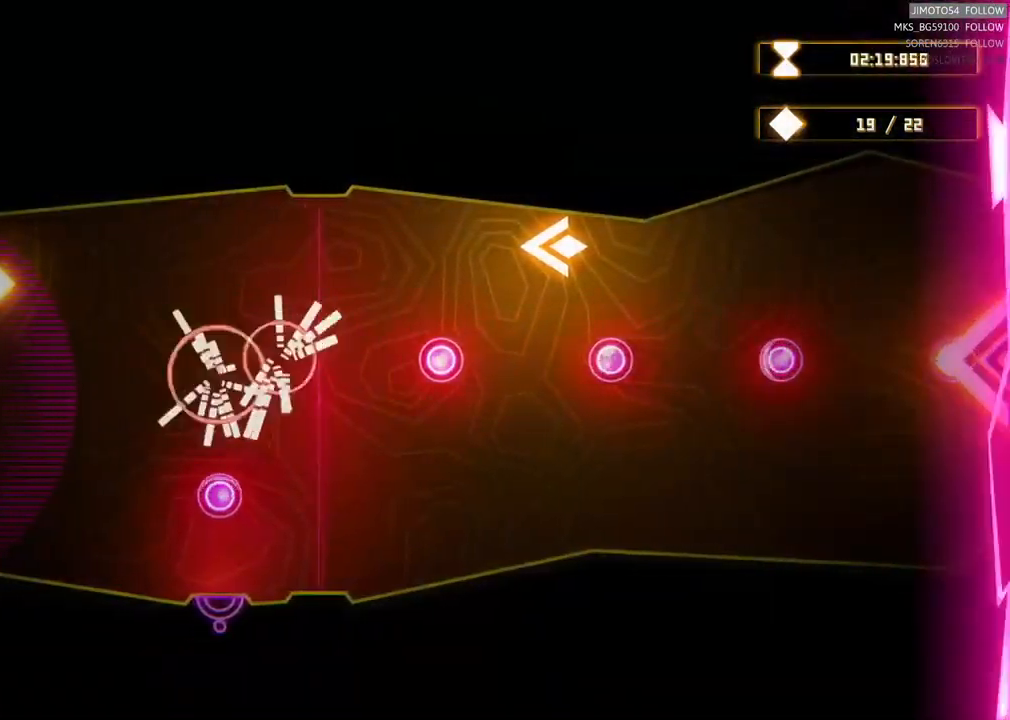
{"dt_ms": 516, "buttons": [], "left_stick": "left", "right_stick": "center", "events": [[416, "left_stick", "left"]]}
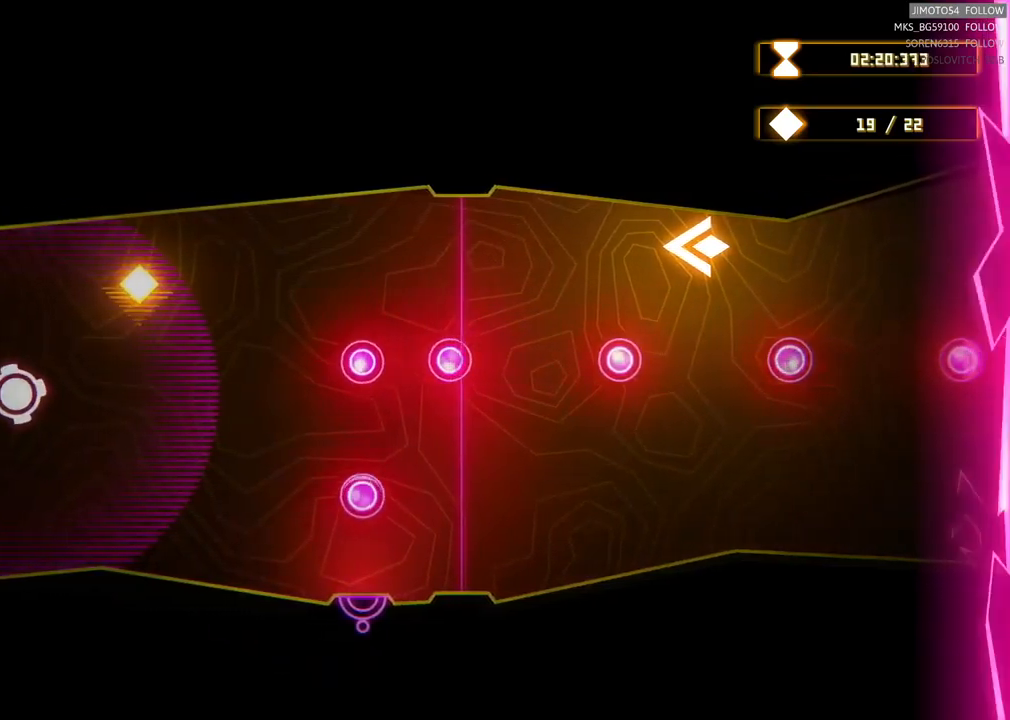
{"dt_ms": 500, "buttons": [], "left_stick": "left", "right_stick": "center", "events": [[233, "left_stick", "center"], [500, "left_stick", "left"]]}
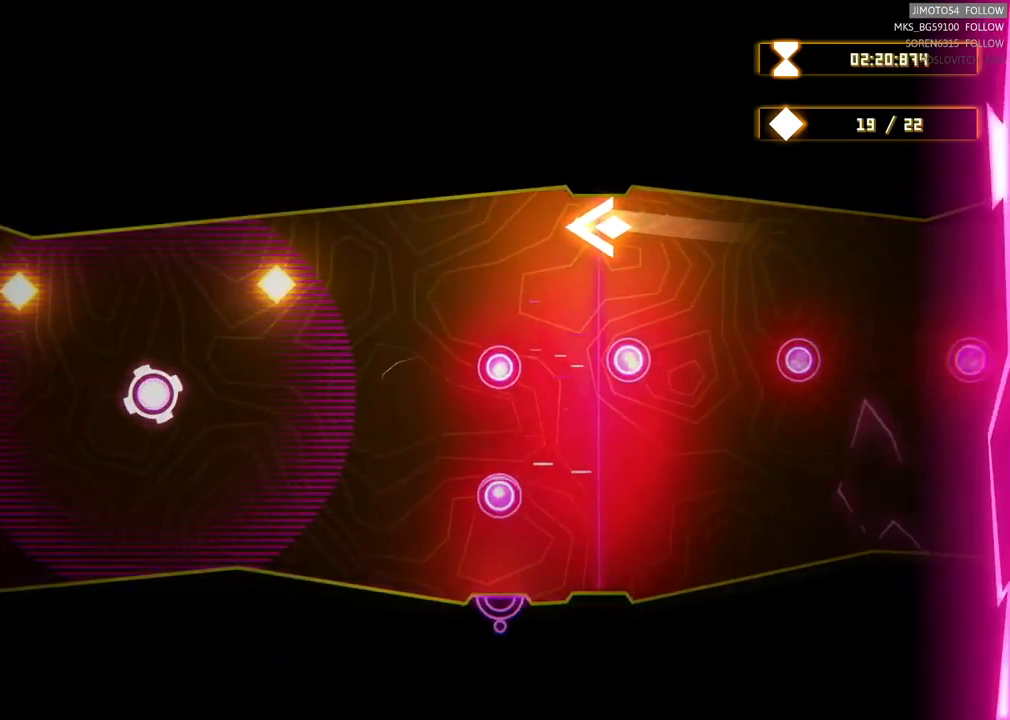
{"dt_ms": 500, "buttons": [], "left_stick": "center", "right_stick": "center", "events": [[467, "left_stick", "center"]]}
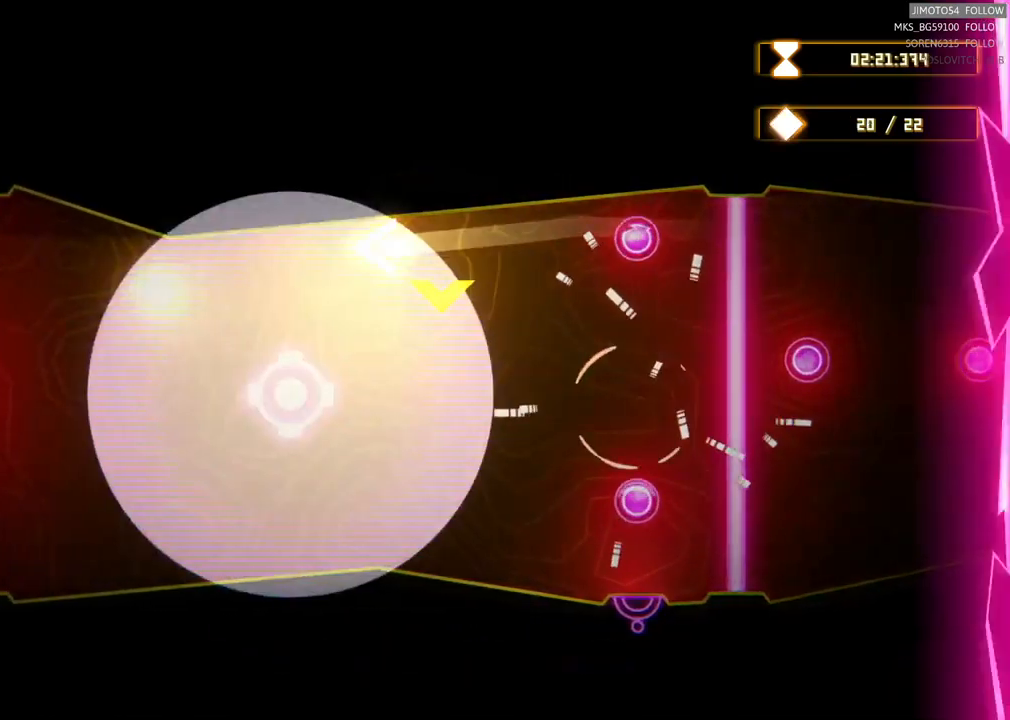
{"dt_ms": 500, "buttons": [], "left_stick": "right", "right_stick": "center", "events": [[200, "left_stick", "left"], [350, "left_stick", "right"]]}
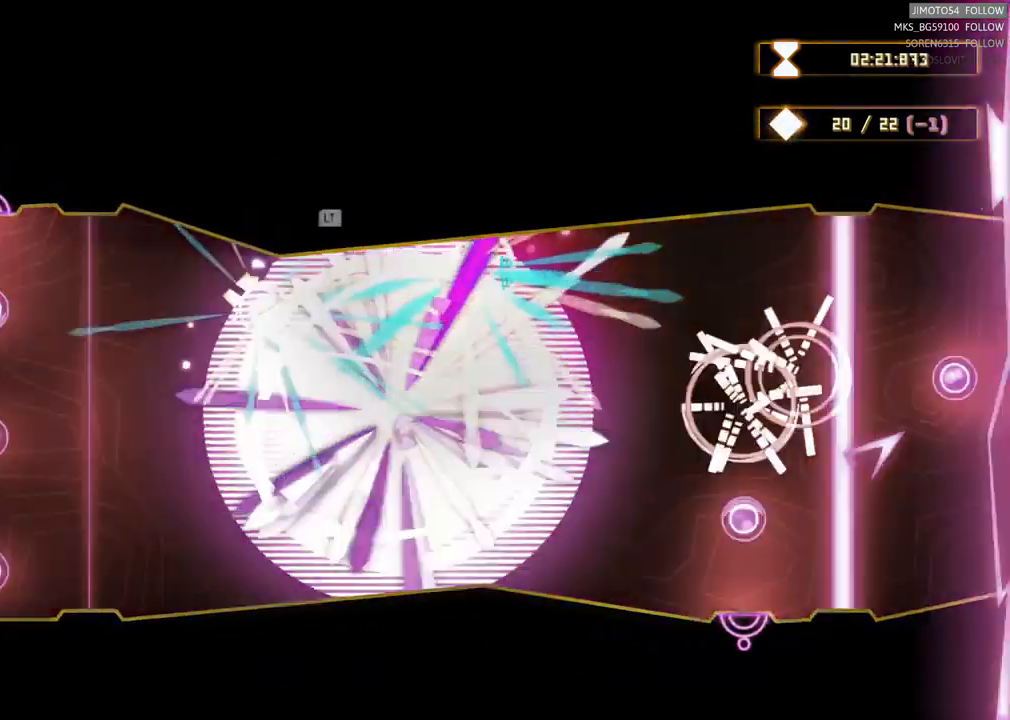
{"dt_ms": 500, "buttons": ["L2"], "left_stick": "center", "right_stick": "center"}
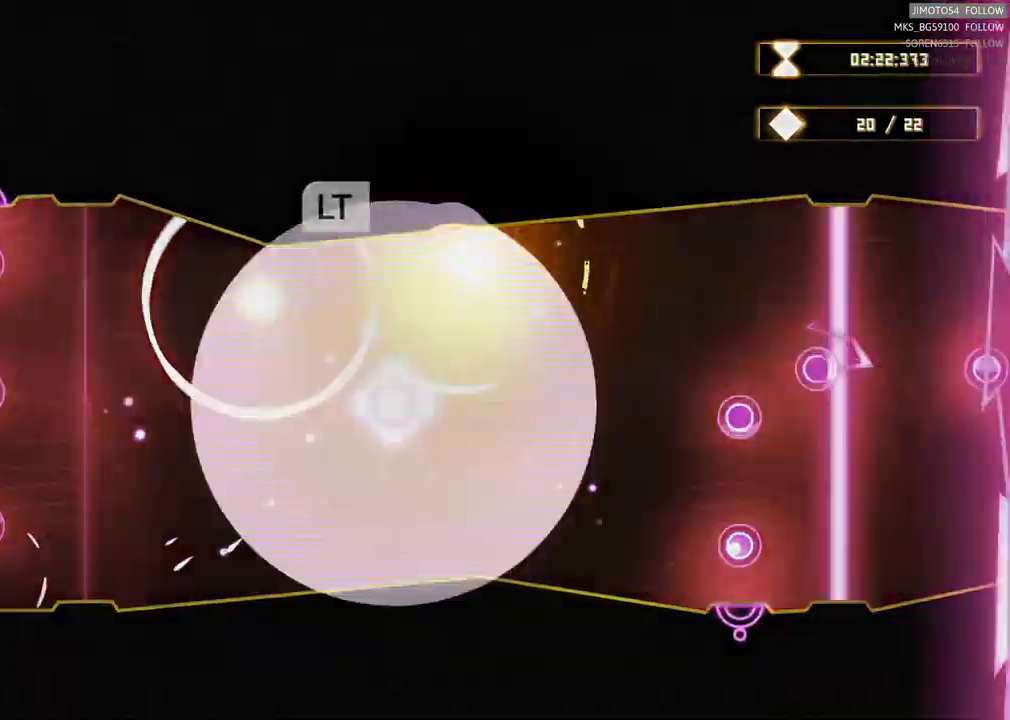
{"dt_ms": 500, "buttons": ["L2"], "left_stick": "center", "right_stick": "center", "events": []}
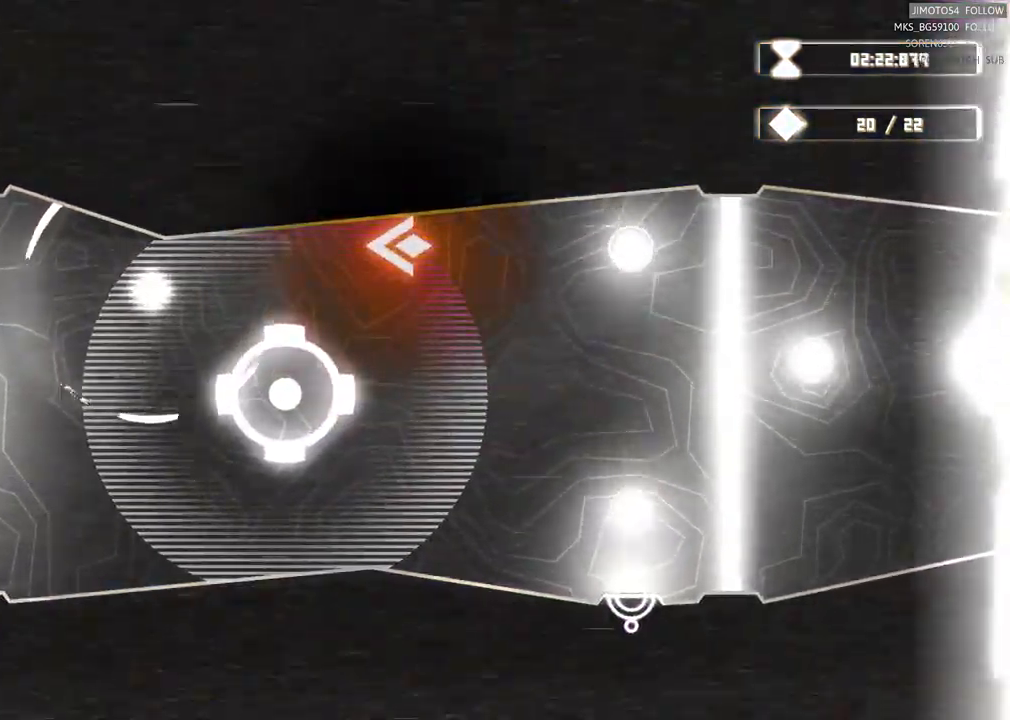
{"dt_ms": 500, "buttons": [], "left_stick": "center", "right_stick": "center", "events": [[417, "L2", "up"], [450, "L1", "down"], [500, "L1", "up"]]}
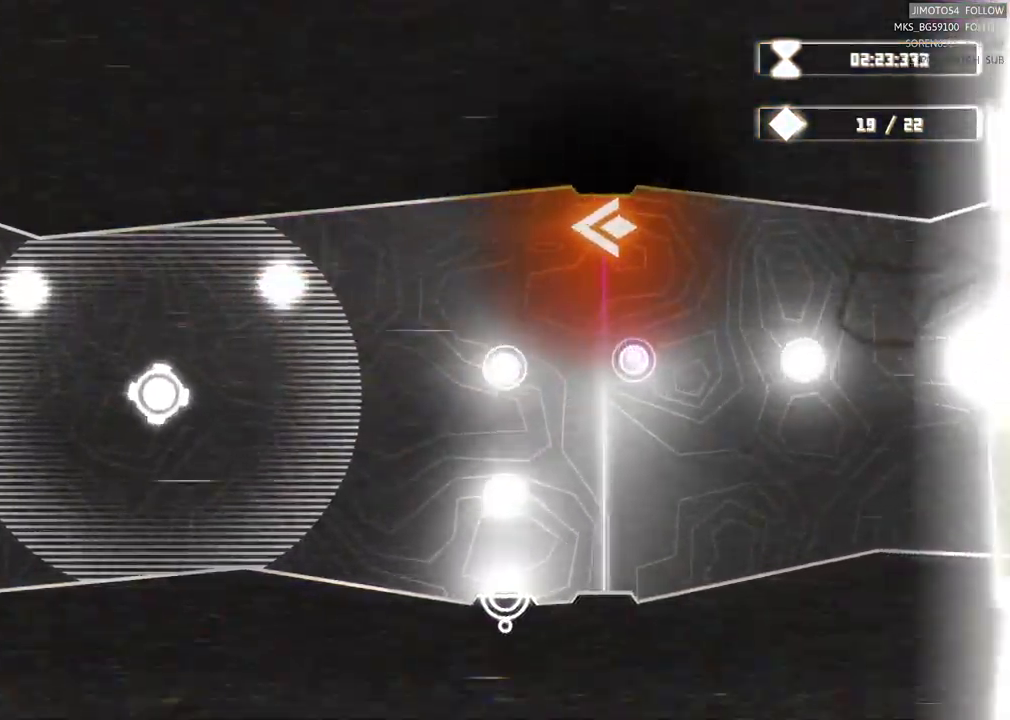
{"dt_ms": 1000, "buttons": [], "left_stick": "center", "right_stick": "center"}
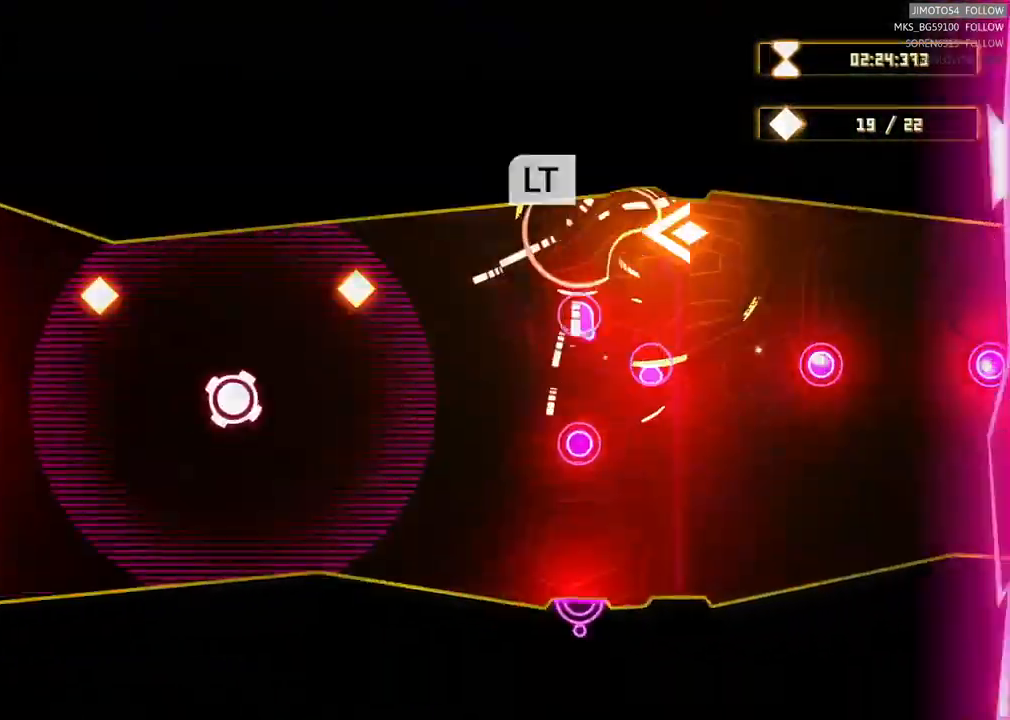
{"dt_ms": 500, "buttons": ["L2"], "left_stick": "center", "right_stick": "center", "events": [[17, "L2", "down"]]}
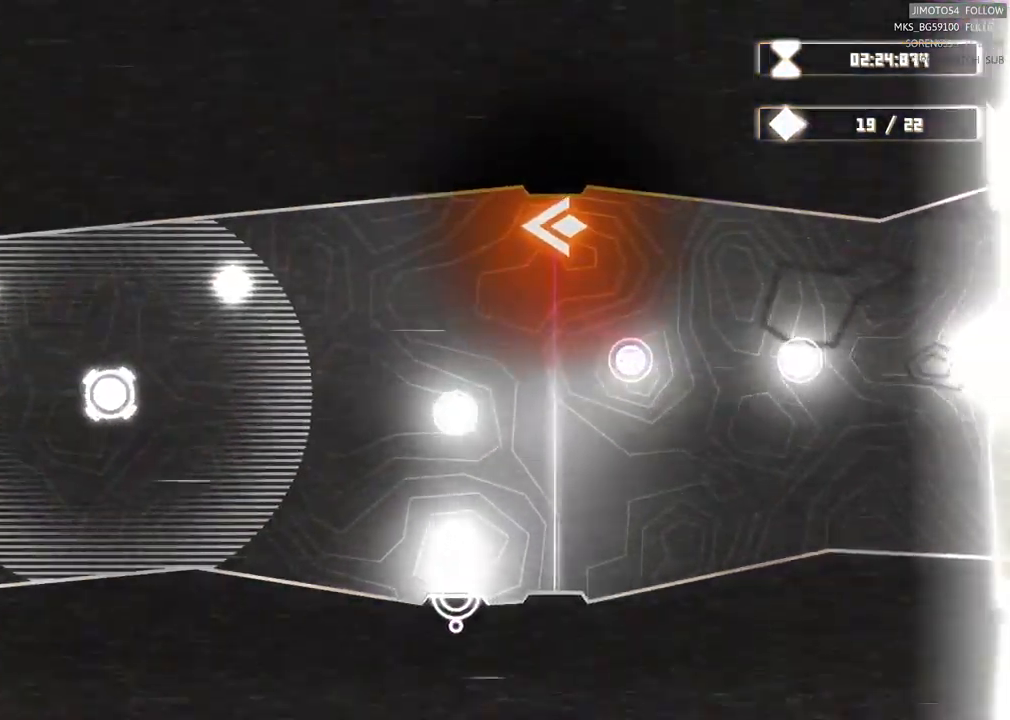
{"dt_ms": 500, "buttons": [], "left_stick": "center", "right_stick": "center", "events": [[334, "L2", "up"]]}